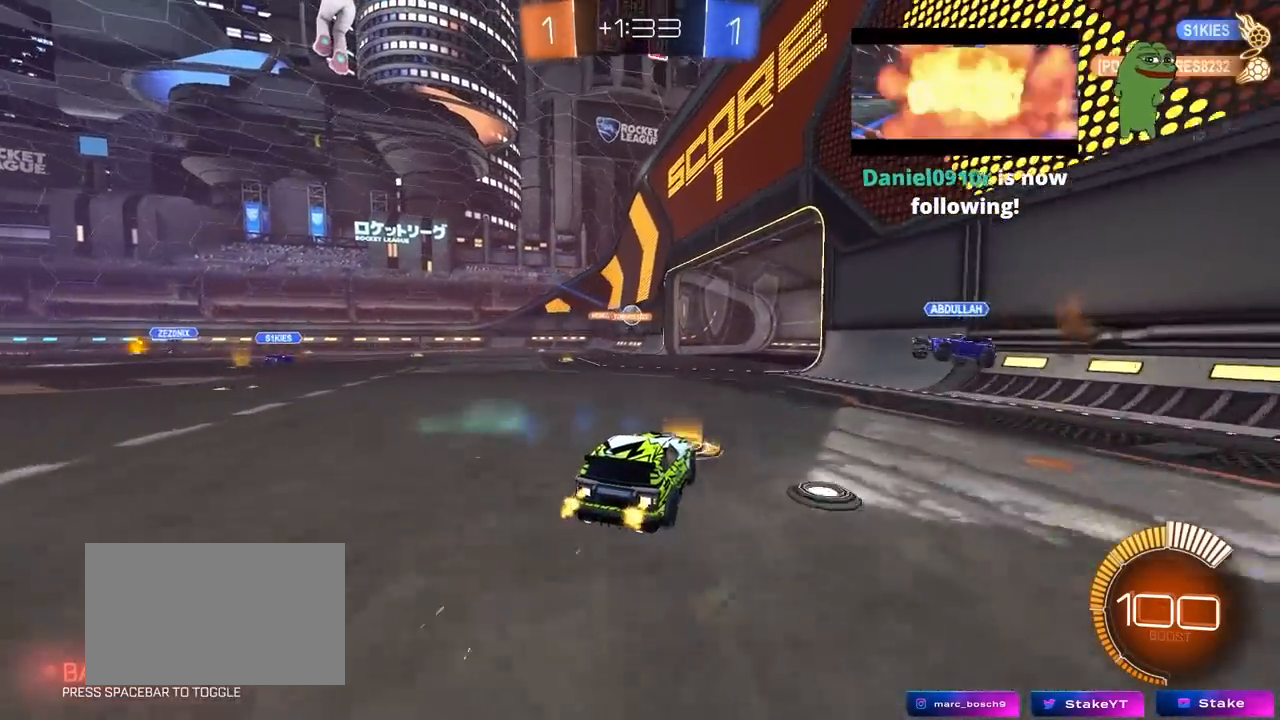
Gameplay with keyboard and mouse; each line is a JSON object with the keys and mouse buttons held at the frame after it. "events" lists presses ("down") and releases ("up") of "1", "2", "3", "4", "5", "a", "alt", "c", "caps_lock", "ctrl", "d", "e", "f", "g", "q", "r", "s", "shift", "space", "t", "tab", "v", "w", "x", "z", "mouse_left", "mouse_wheel" and "mouse_right" between this image and that frame as [ms after this image, input, new state], when the widget could be followed in between. "mouse_left", "mouse_wheel", "mouse_right" = the "left", "wheel", "right" buttons of the "mouse" list. No other keys are recorded. "wheel" means that the mouse wheel is clicked or scrolled. "mouse_move" is the direction in which the mouse moves at that frame (one of eight, or "still"), when it could be read.
{"keys": ["d", "w"], "mouse": [], "mouse_move": "still", "events": [[67, "a", "down"], [67, "shift", "down"], [167, "shift", "up"], [400, "a", "up"], [400, "d", "down"]]}
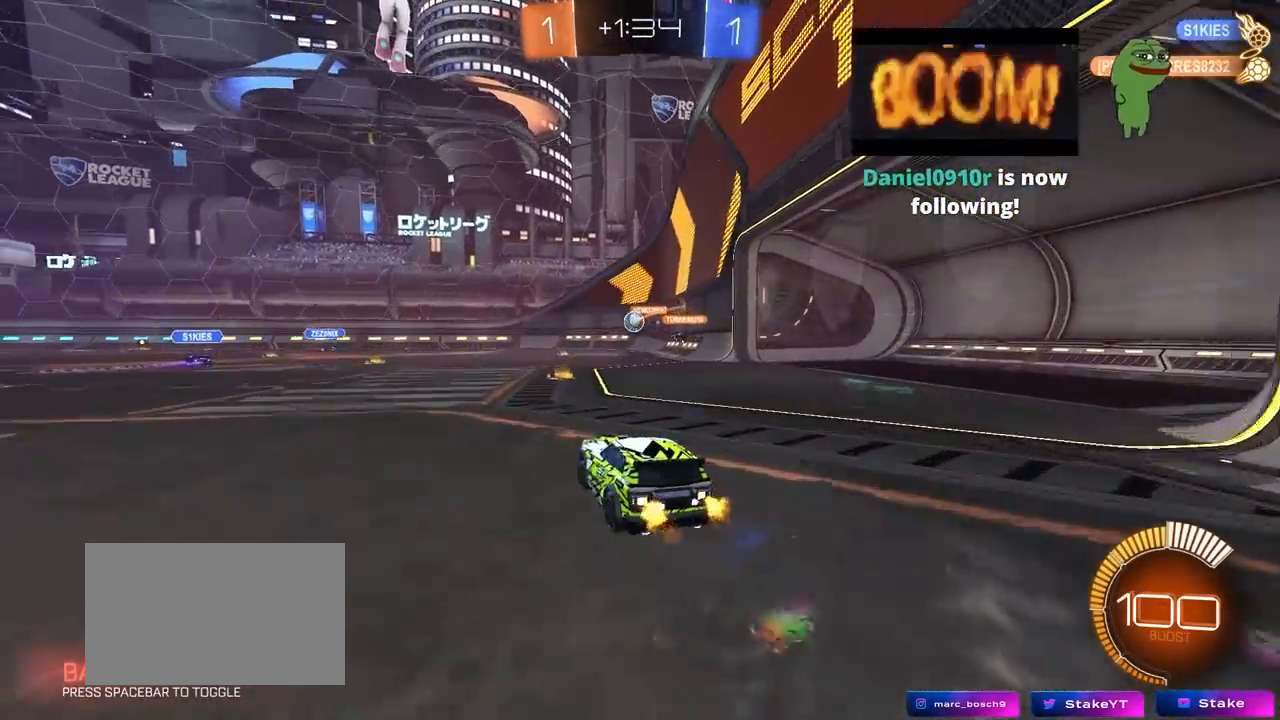
{"keys": ["d"], "mouse": [], "mouse_move": "still", "events": [[33, "w", "up"], [83, "d", "up"], [133, "a", "down"], [133, "s", "down"], [317, "a", "up"], [367, "d", "down"], [367, "s", "up"]]}
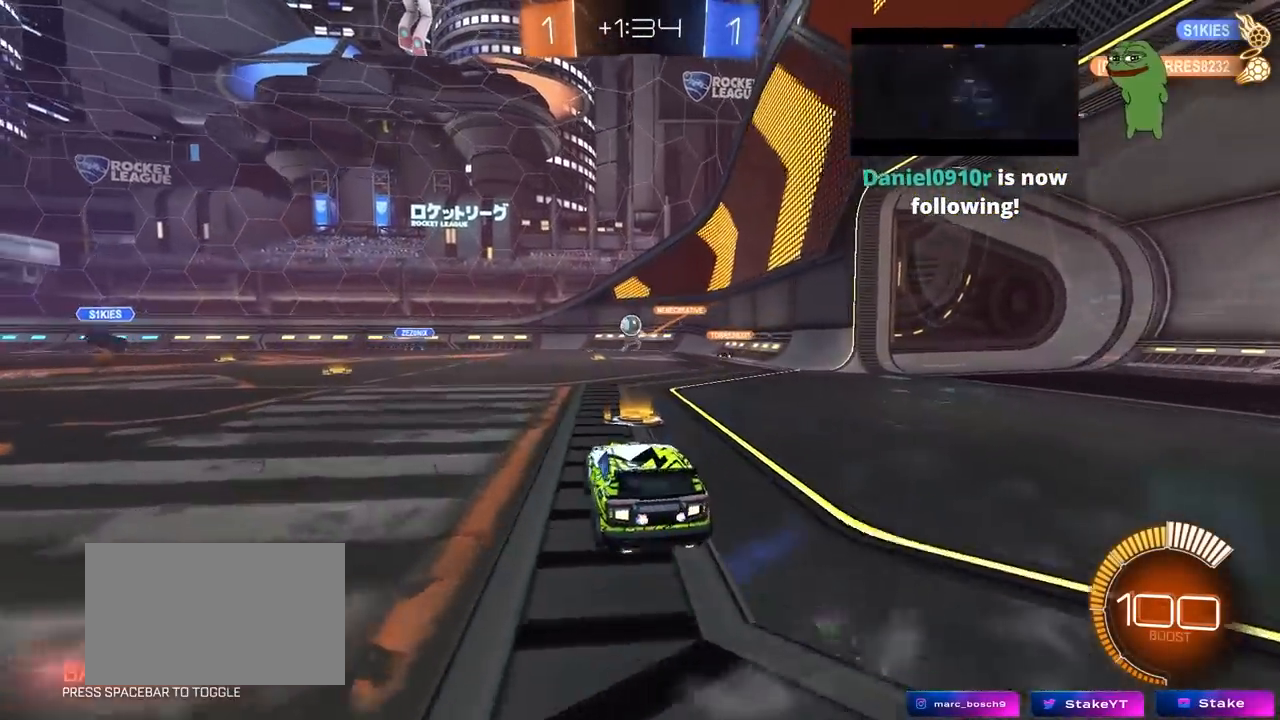
{"keys": ["d", "w"], "mouse": [], "mouse_move": "still", "events": [[233, "d", "up"], [383, "w", "down"], [433, "d", "down"]]}
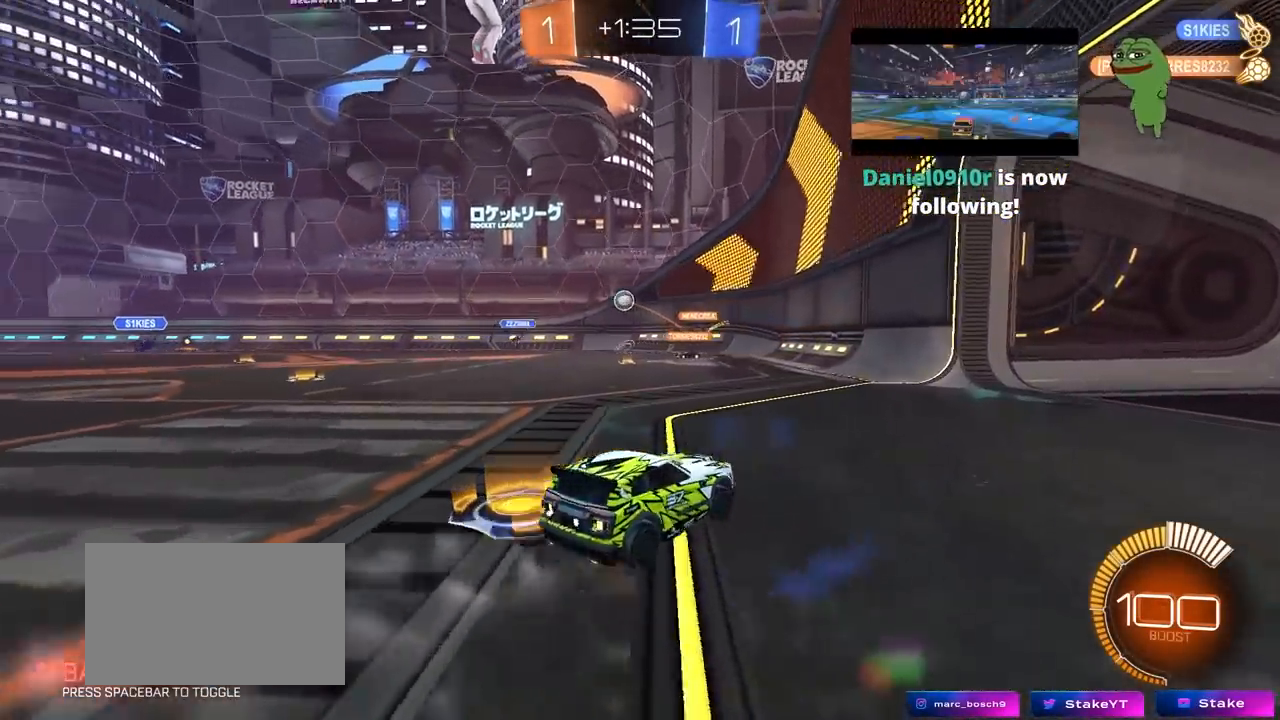
{"keys": ["a"], "mouse": [], "mouse_move": "still", "events": [[250, "d", "up"], [300, "a", "down"], [350, "shift", "down"], [450, "shift", "up"], [450, "w", "up"]]}
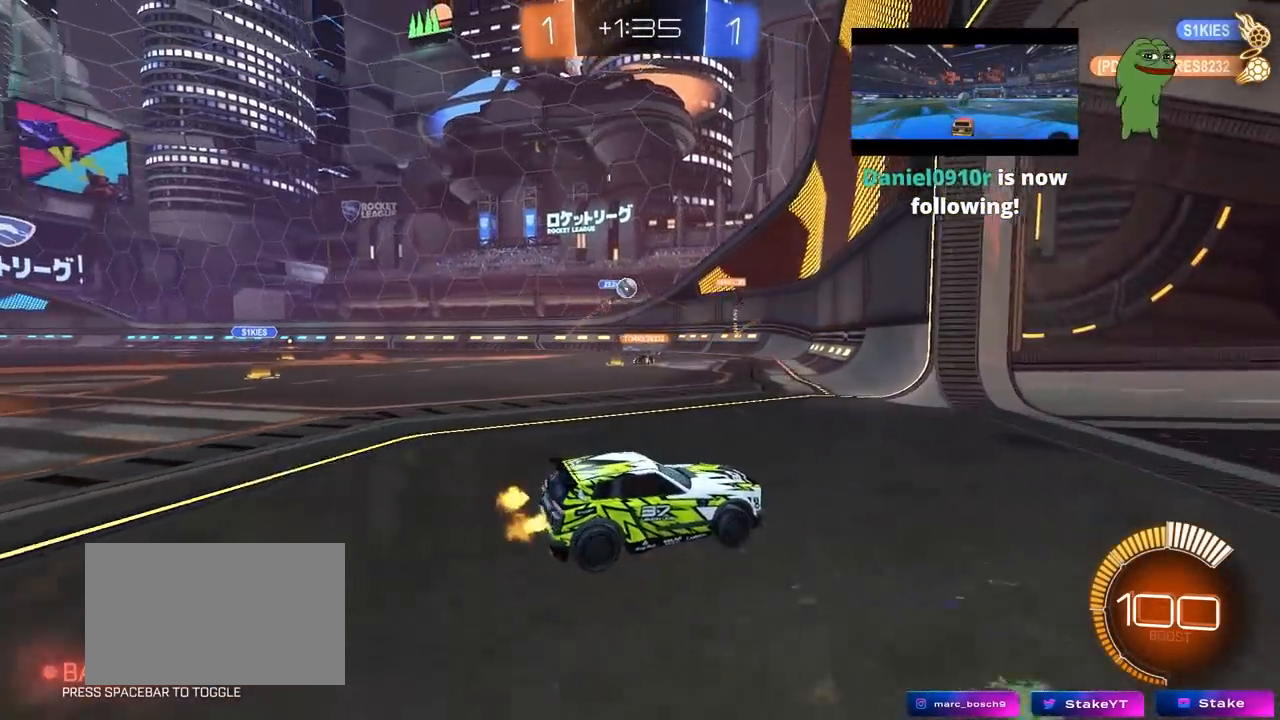
{"keys": ["a", "w"], "mouse": [], "mouse_move": "still", "events": [[317, "shift", "down"], [417, "w", "down"], [500, "shift", "up"]]}
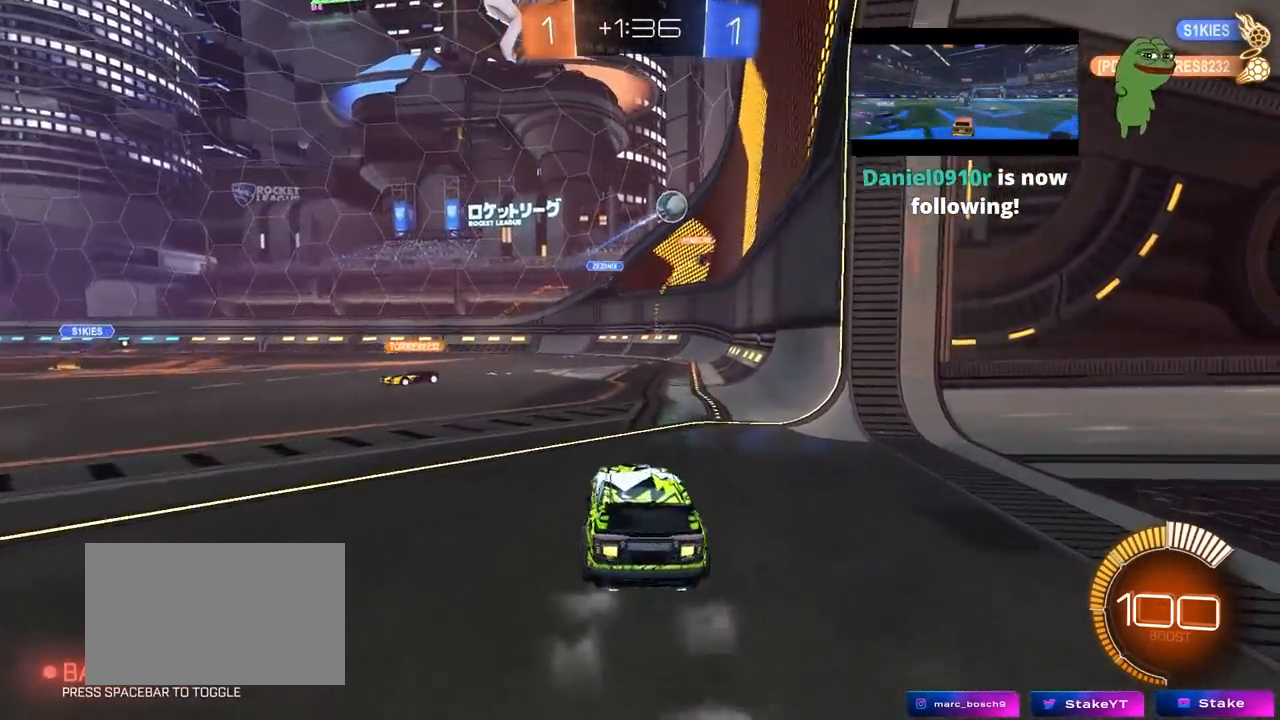
{"keys": [], "mouse": [], "mouse_move": "still", "events": [[233, "w", "up"], [333, "w", "down"], [467, "a", "up"], [467, "w", "up"]]}
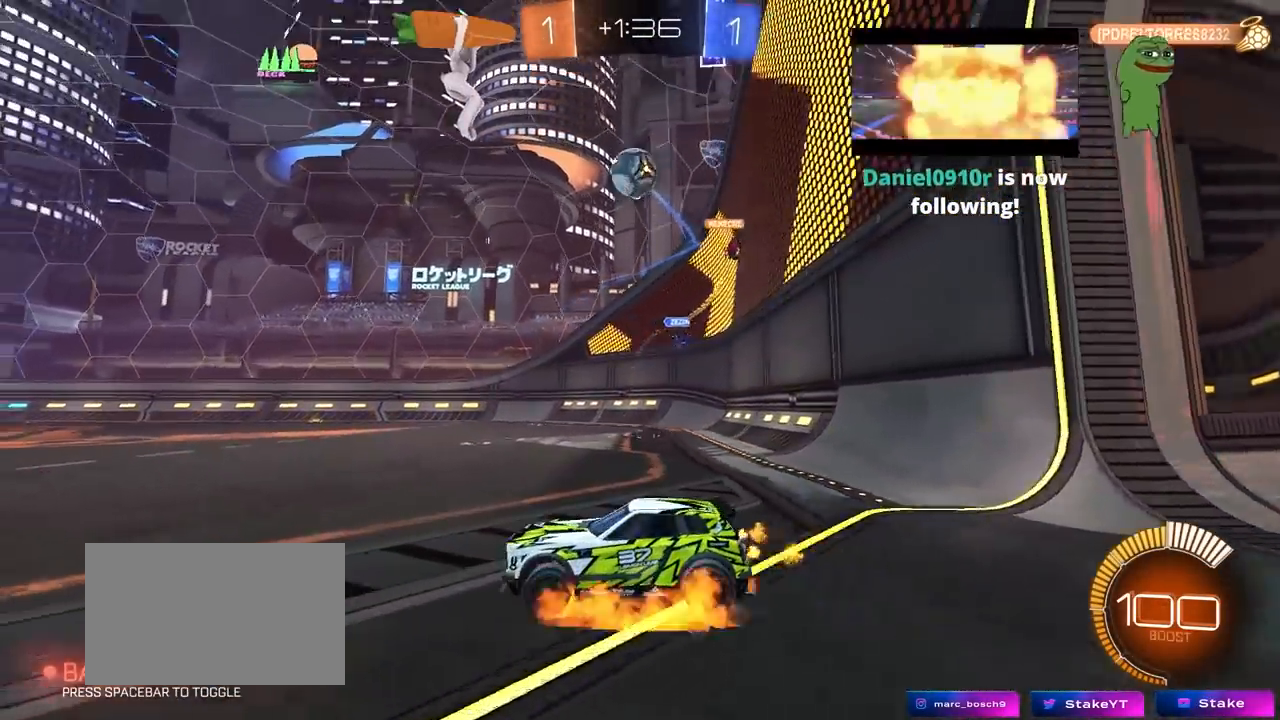
{"keys": ["a", "s", "shift"], "mouse": ["left", "right"], "mouse_move": "still", "events": [[17, "mouse_right", "down"], [67, "s", "down"], [167, "mouse_left", "down"], [250, "mouse_right", "up"], [250, "s", "up"], [300, "mouse_right", "down"], [350, "a", "down"], [350, "shift", "down"], [400, "s", "down"]]}
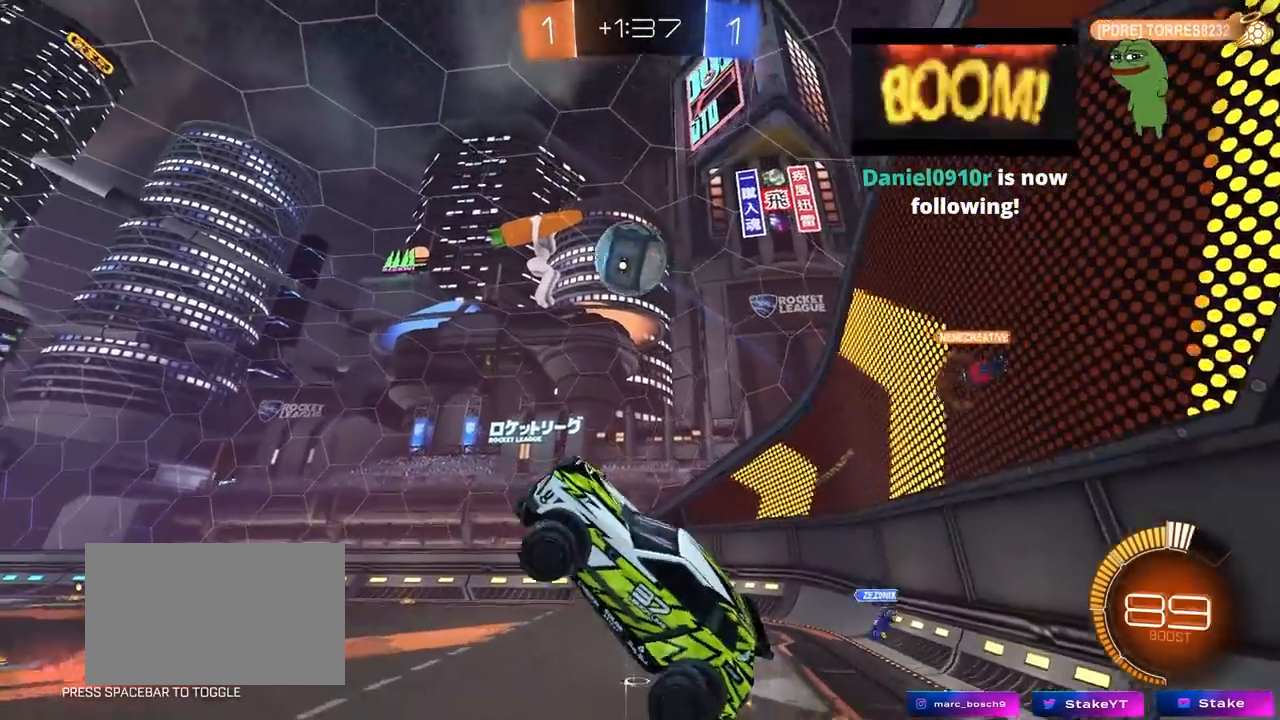
{"keys": ["a", "shift", "w"], "mouse": ["left"], "mouse_move": "still", "events": [[33, "a", "up"], [33, "mouse_right", "up"], [33, "s", "up"], [83, "shift", "up"], [133, "d", "down"], [183, "w", "down"], [267, "a", "down"], [267, "d", "up"], [317, "shift", "down"]]}
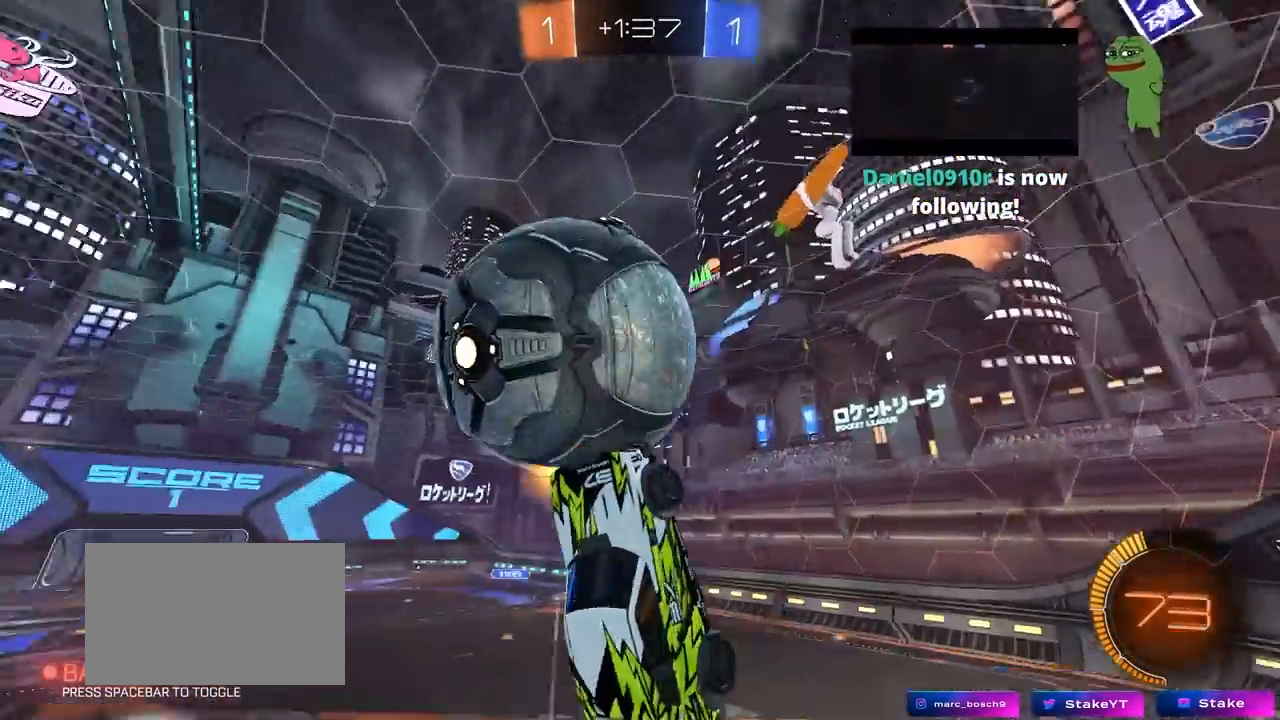
{"keys": ["a", "shift", "w"], "mouse": ["left"], "mouse_move": "up-right", "events": [[100, "shift", "up"], [150, "w", "up"], [183, "shift", "down"], [233, "s", "down"], [333, "s", "up"], [483, "w", "down"]]}
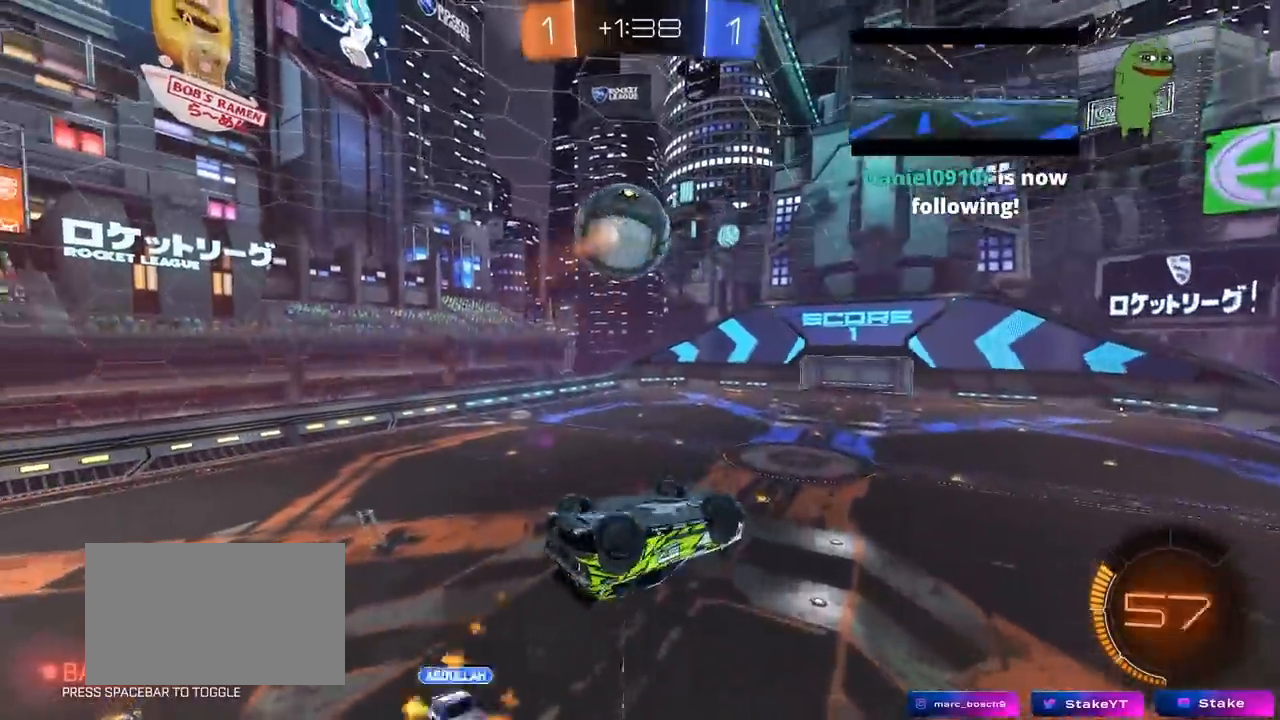
{"keys": ["a", "w"], "mouse": [], "mouse_move": "up-right", "events": [[17, "mouse_left", "up"], [400, "shift", "up"]]}
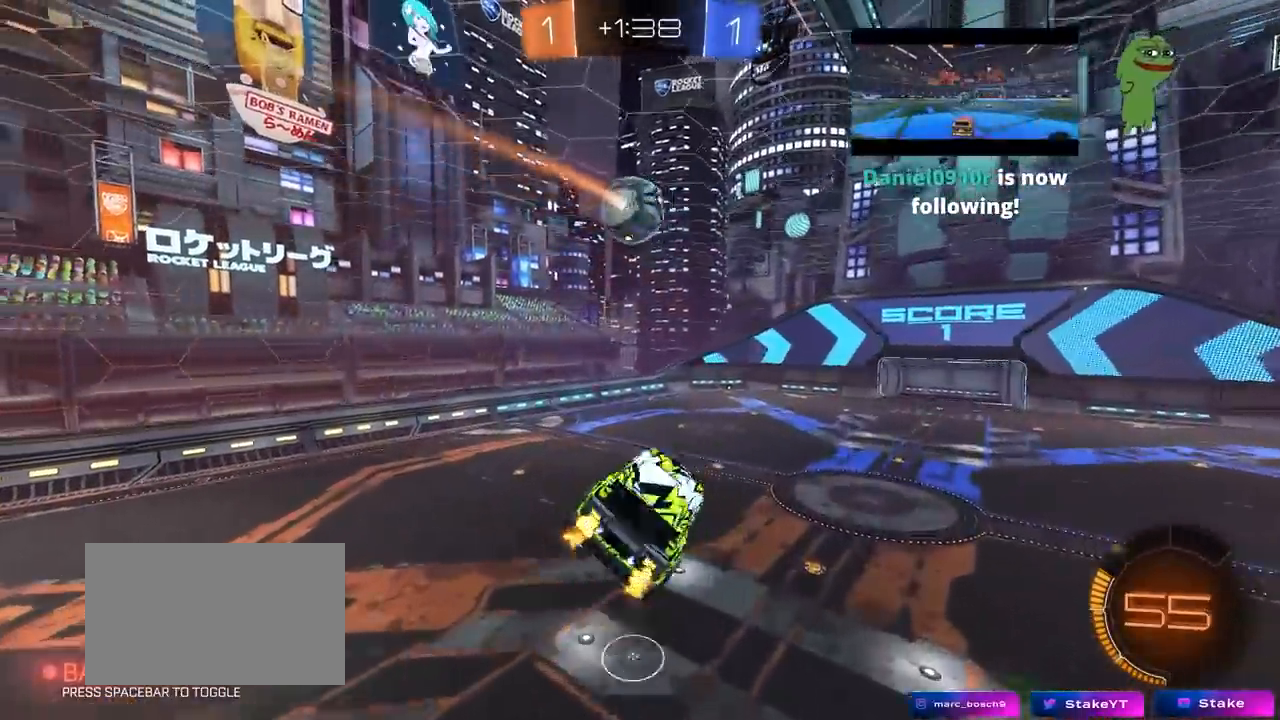
{"keys": ["s"], "mouse": ["left"], "mouse_move": "down-left", "events": [[33, "a", "up"], [33, "w", "up"], [83, "mouse_left", "down"], [183, "d", "down"], [183, "s", "down"], [417, "d", "up"]]}
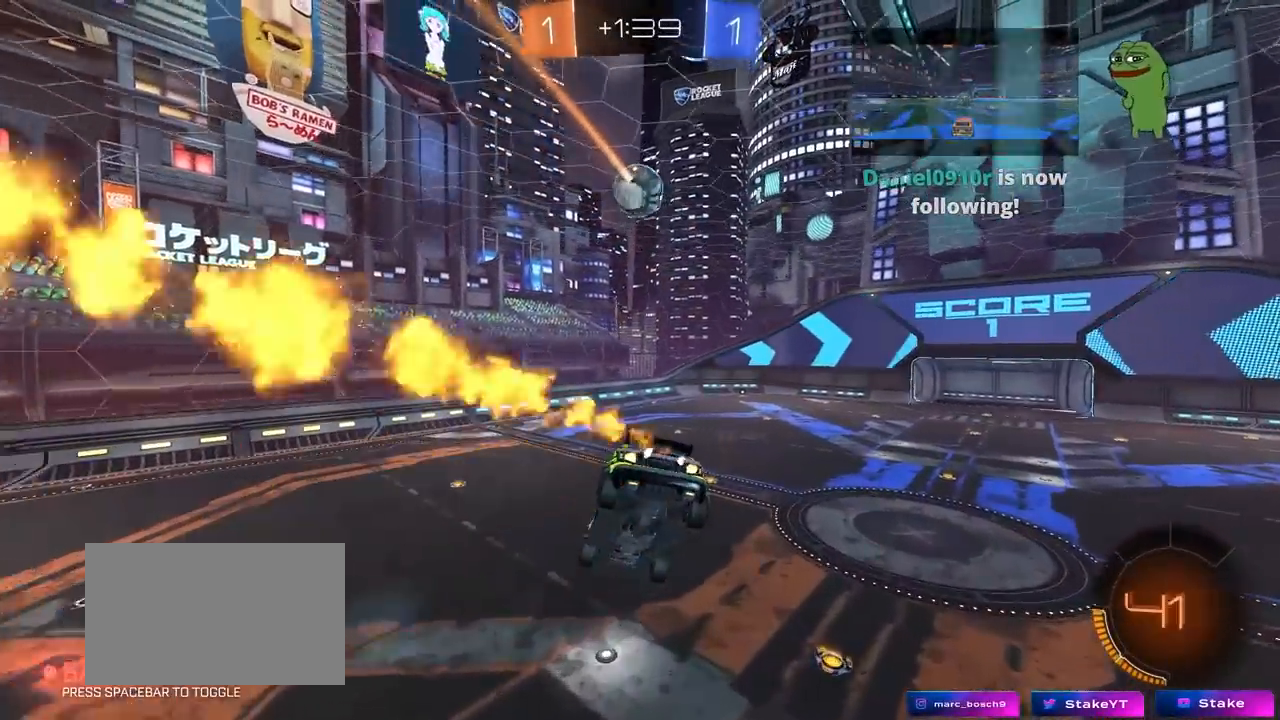
{"keys": ["a", "w"], "mouse": ["left"], "mouse_move": "still", "events": [[100, "d", "down"], [150, "a", "down"], [150, "d", "up"], [233, "s", "up"], [333, "a", "up"], [333, "d", "down"], [433, "d", "up"], [433, "w", "down"], [467, "a", "down"]]}
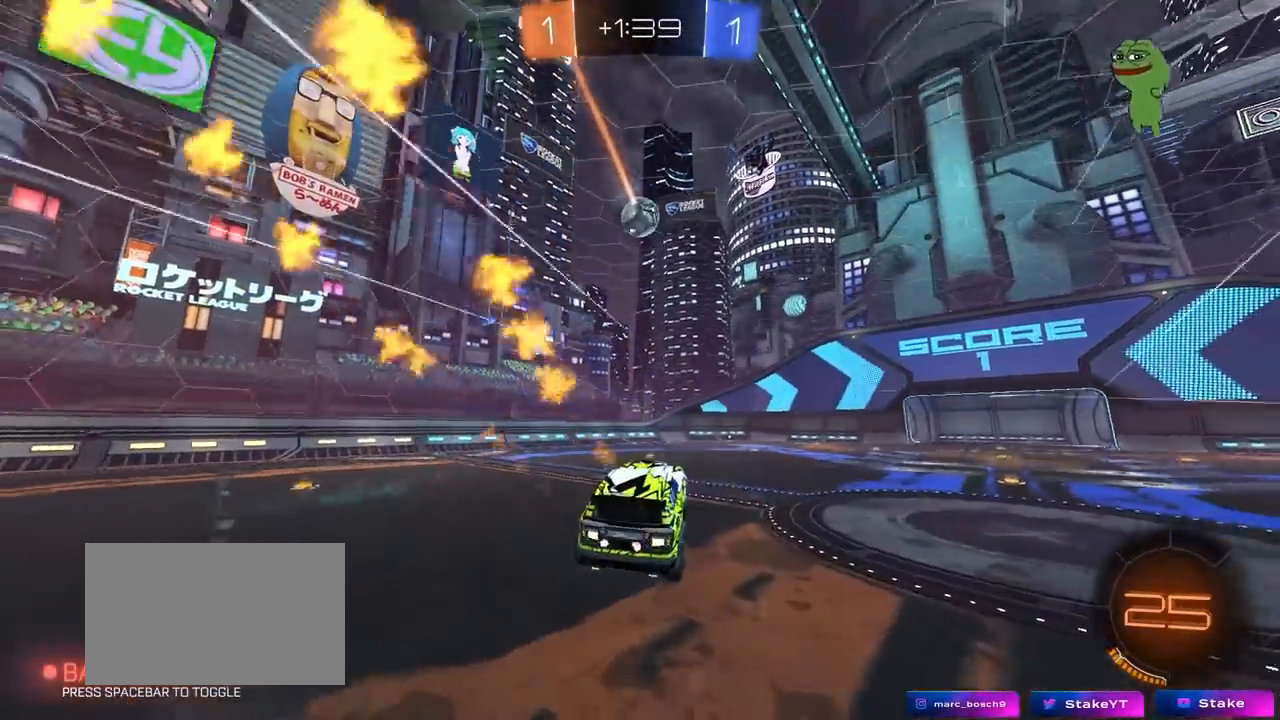
{"keys": ["a", "s", "shift"], "mouse": ["left", "right"], "mouse_move": "down-left", "events": [[17, "mouse_left", "up"], [67, "a", "up"], [117, "d", "down"], [167, "d", "up"], [250, "mouse_right", "down"], [300, "a", "down"], [300, "shift", "down"], [350, "mouse_right", "up"], [400, "mouse_left", "down"], [400, "mouse_right", "down"], [450, "s", "down"], [450, "w", "up"]]}
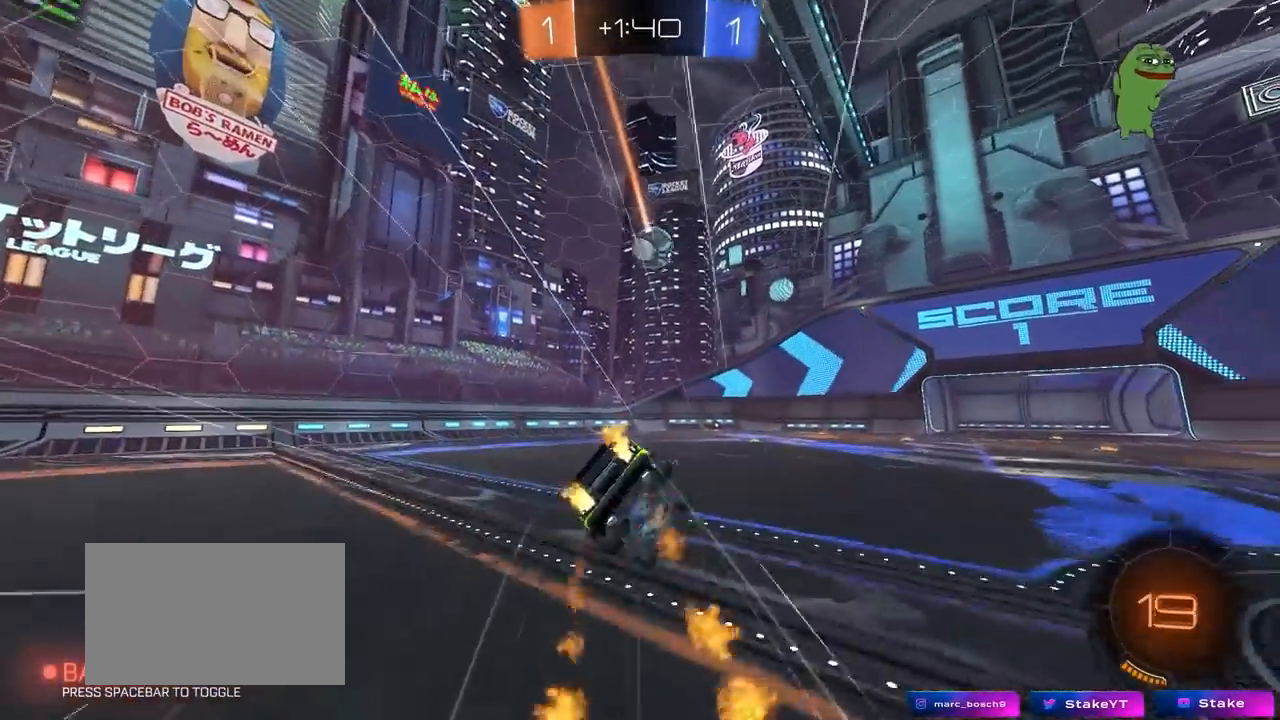
{"keys": ["a", "s", "shift"], "mouse": [], "mouse_move": "still", "events": [[83, "mouse_right", "up"], [267, "s", "up"], [367, "mouse_left", "up"], [417, "s", "down"]]}
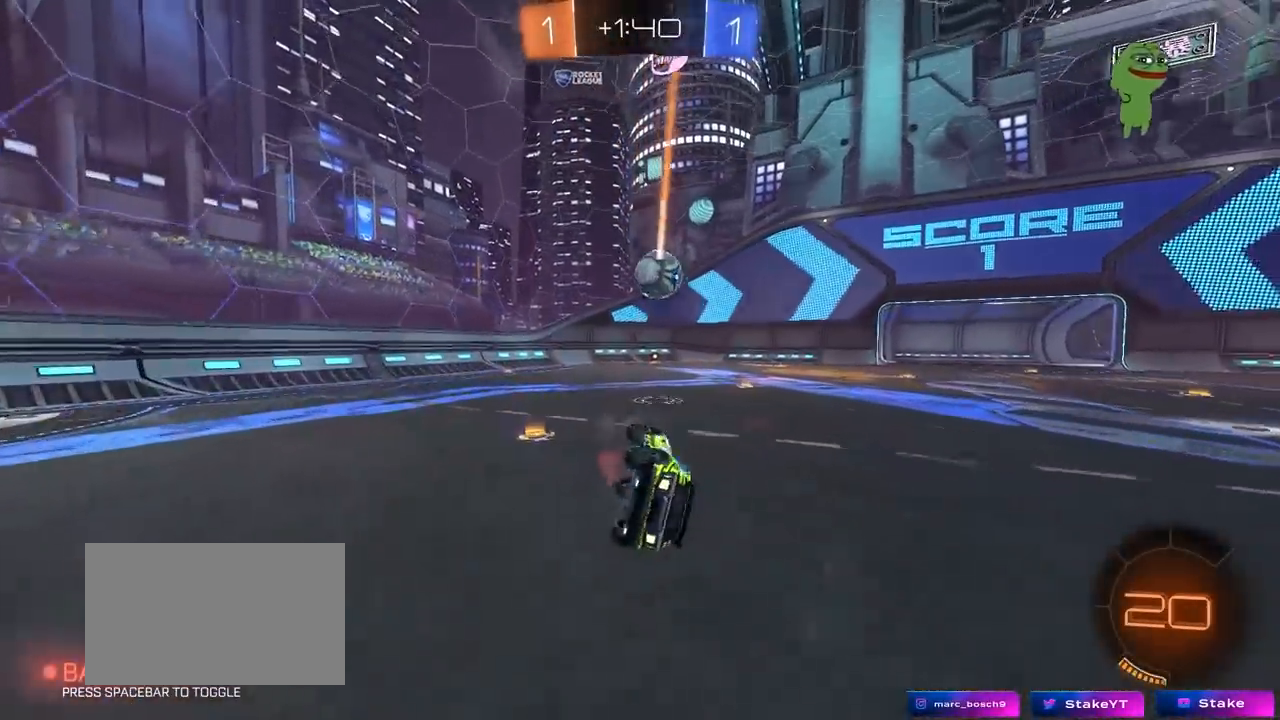
{"keys": ["d"], "mouse": [], "mouse_move": "still", "events": [[100, "shift", "up"], [150, "s", "up"], [233, "a", "up"], [433, "d", "down"]]}
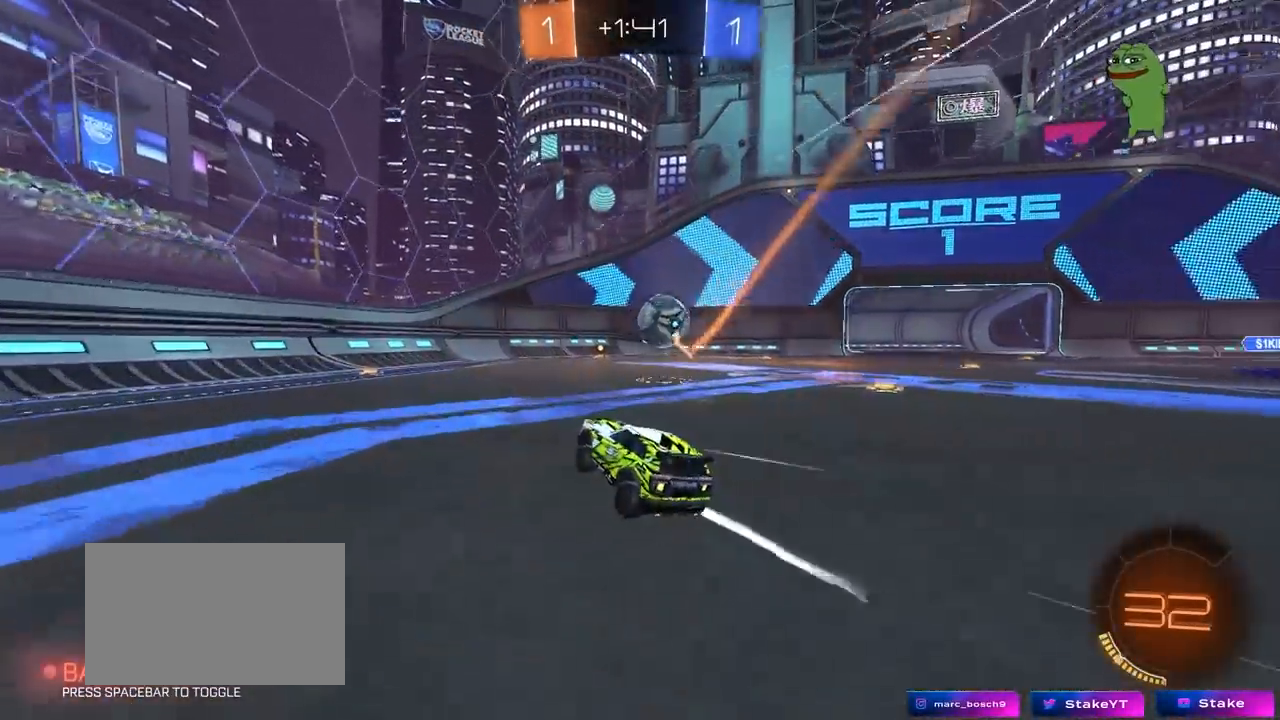
{"keys": ["d", "s"], "mouse": ["right"], "mouse_move": "down-left", "events": [[167, "d", "up"], [167, "w", "down"], [250, "w", "up"], [300, "mouse_right", "down"], [350, "d", "down"], [400, "s", "down"]]}
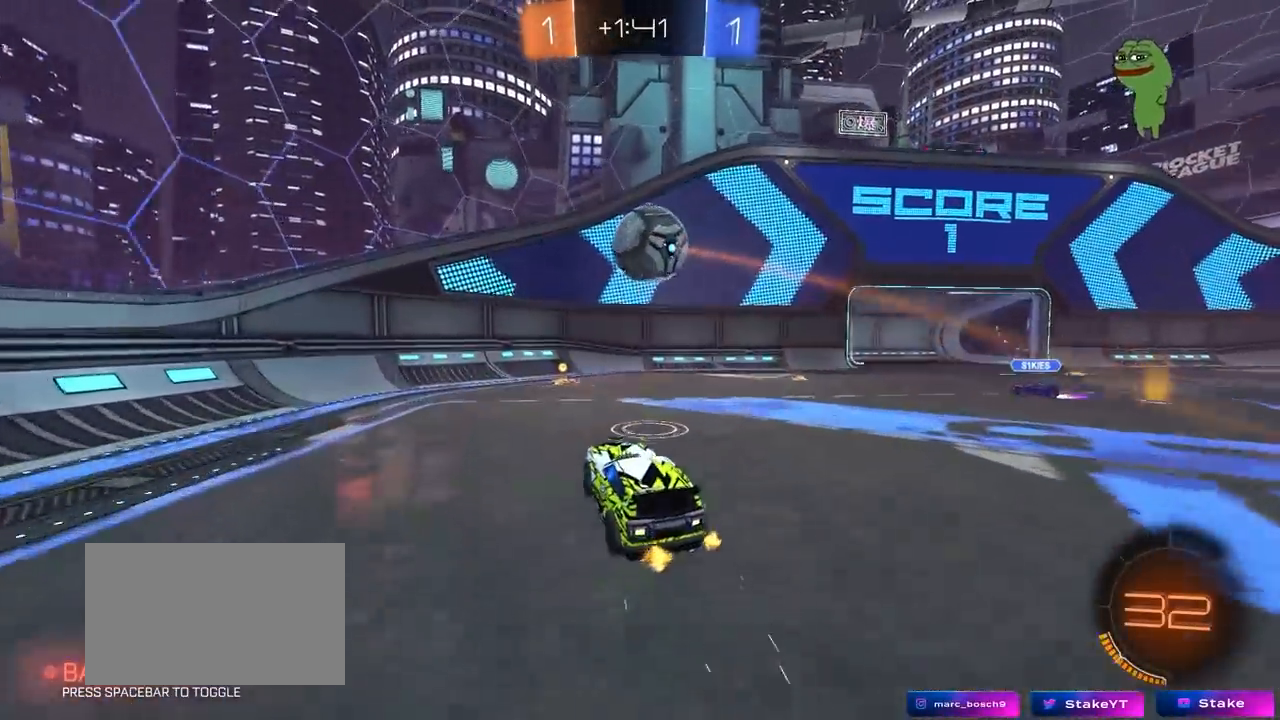
{"keys": ["a"], "mouse": ["left"], "mouse_move": "still", "events": [[33, "s", "up"], [83, "d", "up"], [83, "mouse_right", "up"], [133, "mouse_left", "down"], [133, "mouse_right", "down"], [183, "d", "down"], [183, "w", "down"], [267, "mouse_right", "up"], [367, "a", "down"], [417, "d", "up"], [417, "w", "up"]]}
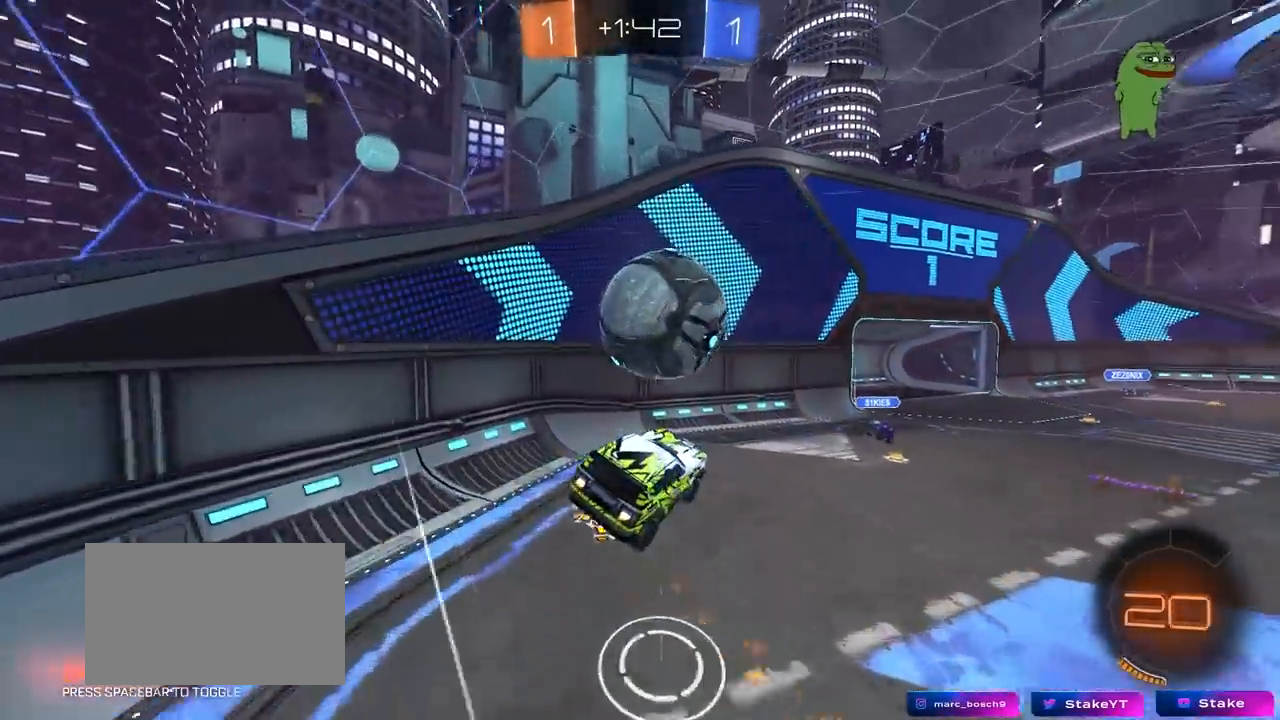
{"keys": ["d", "w"], "mouse": [], "mouse_move": "still", "events": [[200, "a", "up"], [233, "d", "down"], [233, "mouse_left", "up"], [283, "shift", "down"], [383, "w", "down"], [433, "shift", "up"]]}
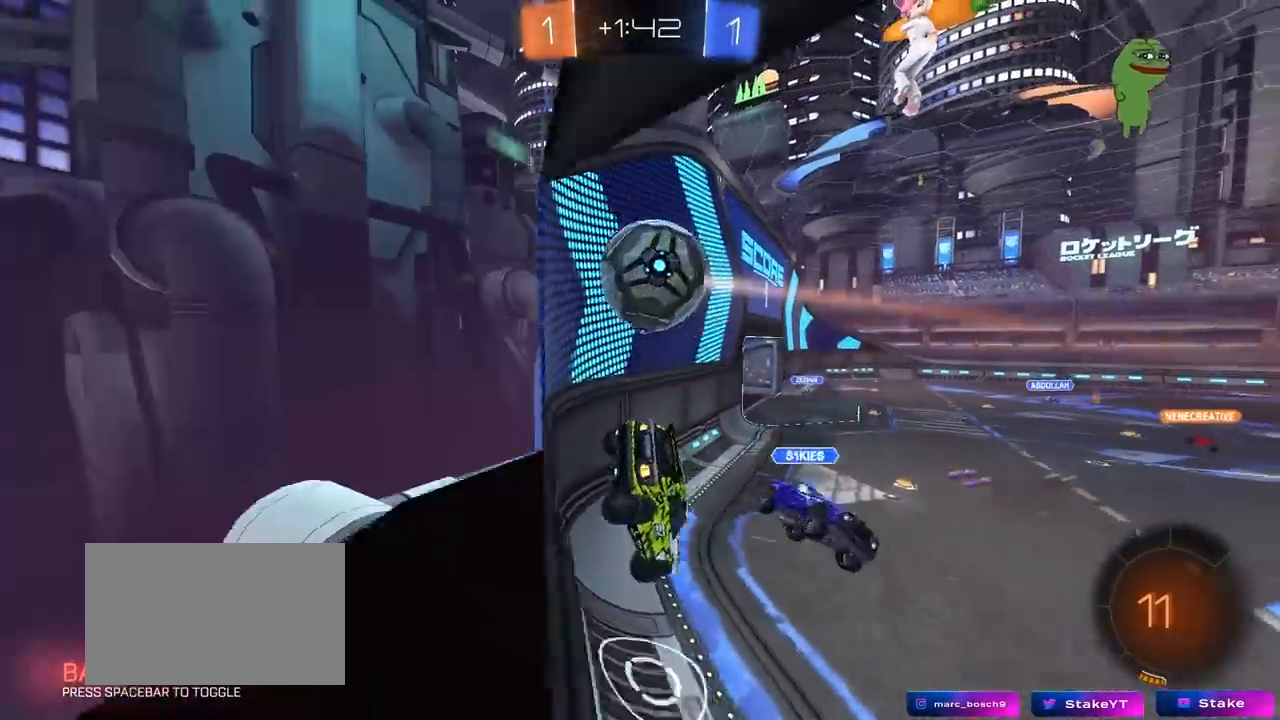
{"keys": ["d", "w"], "mouse": [], "mouse_move": "still", "events": []}
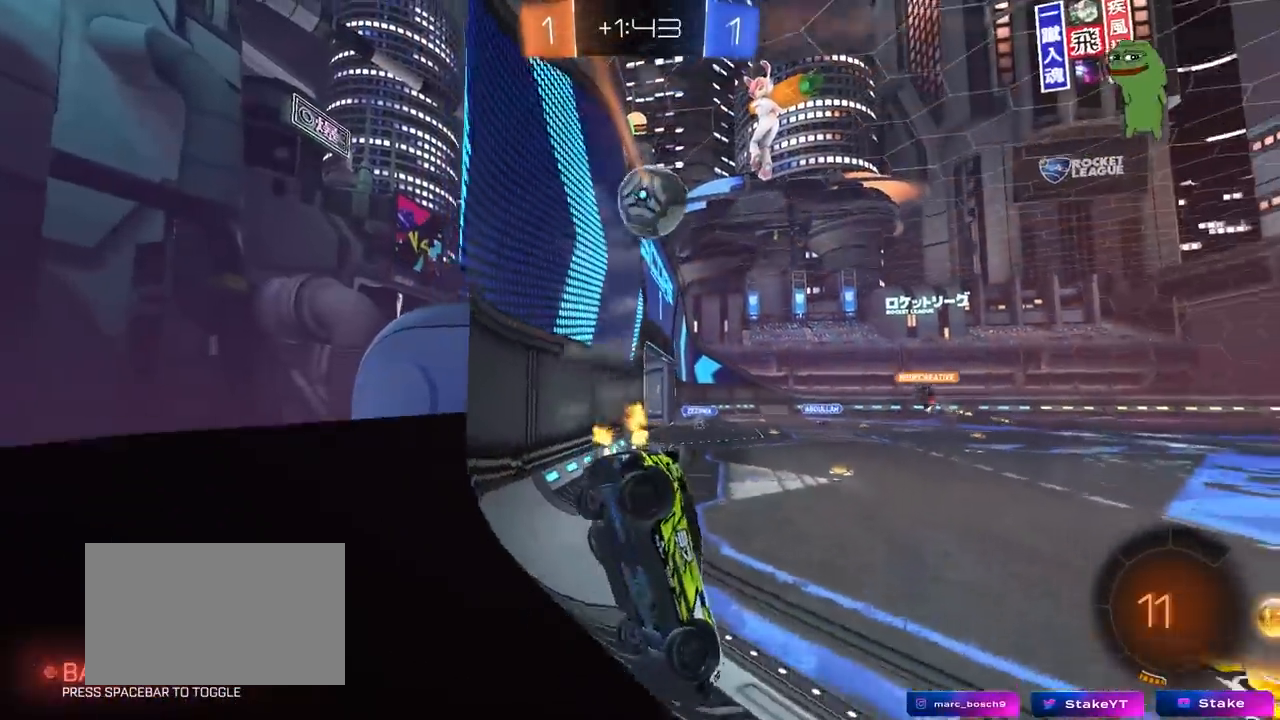
{"keys": ["d", "w"], "mouse": ["left", "right"], "mouse_move": "still", "events": [[33, "a", "down"], [33, "d", "up"], [83, "mouse_left", "down"], [183, "a", "up"], [233, "d", "down"], [417, "d", "up"], [500, "d", "down"], [500, "mouse_right", "down"]]}
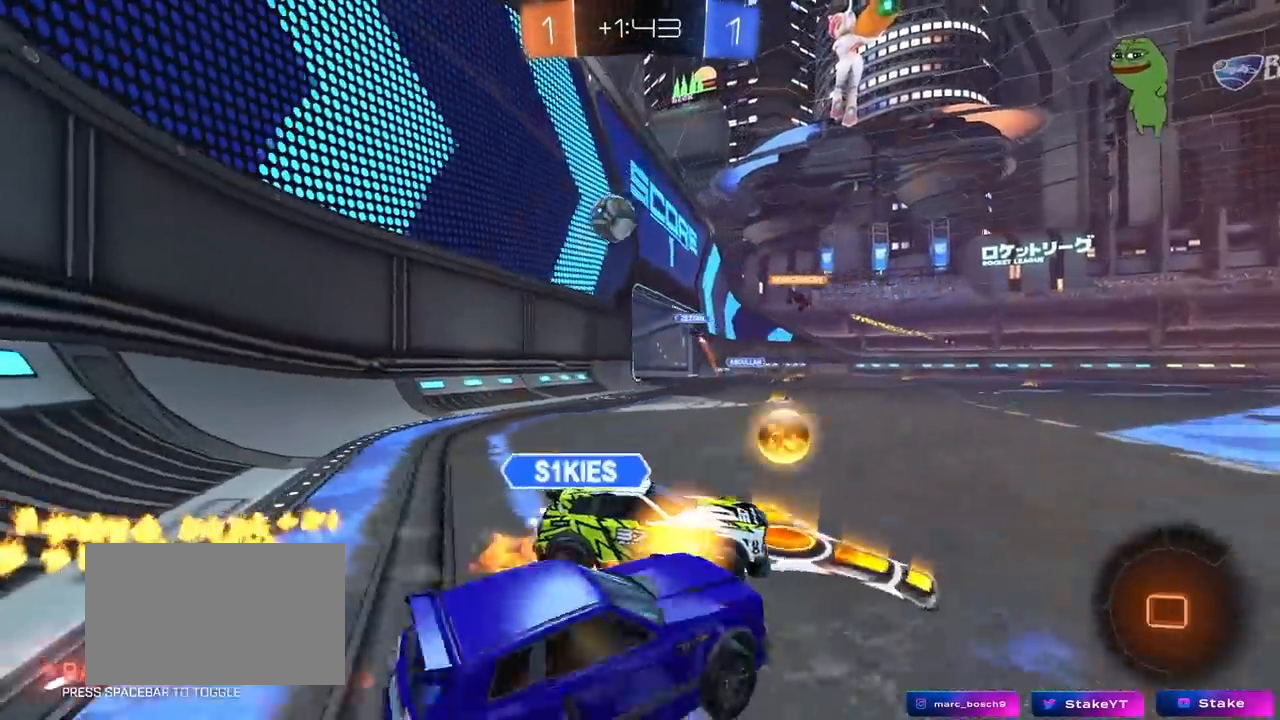
{"keys": ["d", "shift"], "mouse": [], "mouse_move": "up-left", "events": [[50, "shift", "down"], [100, "mouse_right", "up"], [150, "mouse_right", "down"], [200, "w", "up"], [233, "s", "down"], [383, "mouse_left", "up"], [383, "mouse_right", "up"], [467, "s", "up"]]}
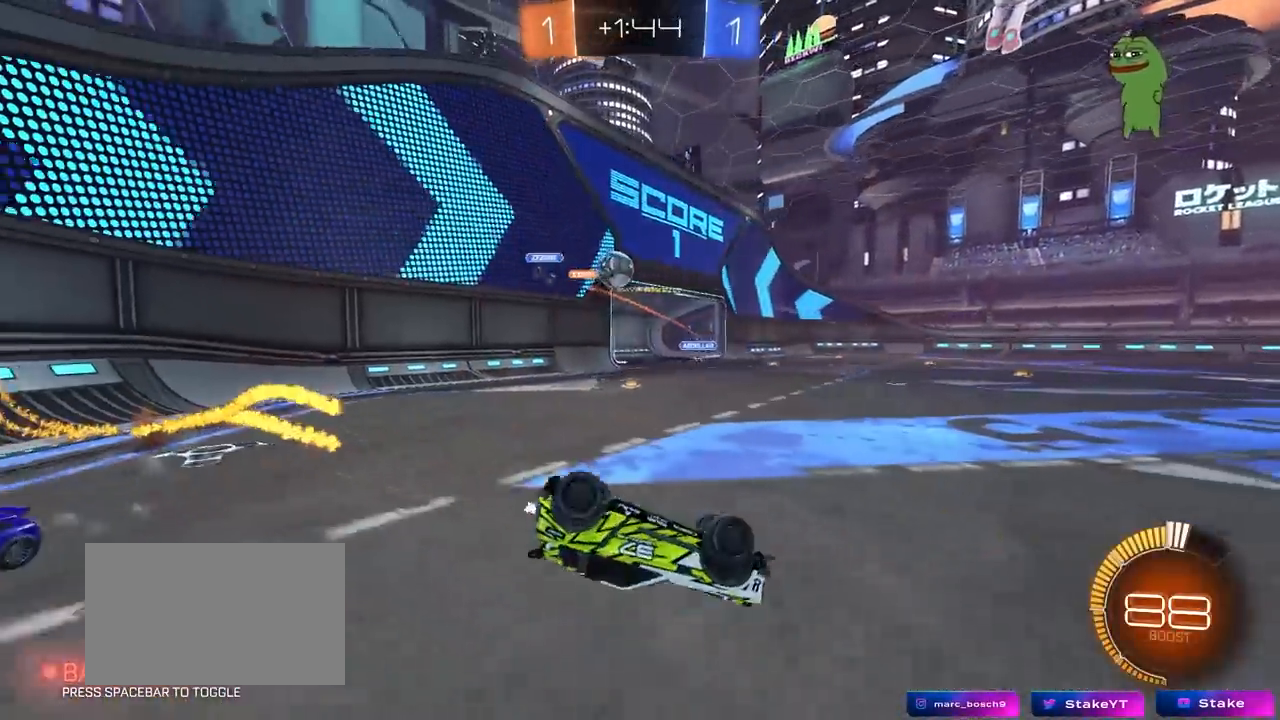
{"keys": [], "mouse": [], "mouse_move": "still", "events": [[117, "s", "down"], [300, "s", "up"], [300, "space", "down"], [350, "shift", "up"], [483, "d", "up"], [483, "space", "up"]]}
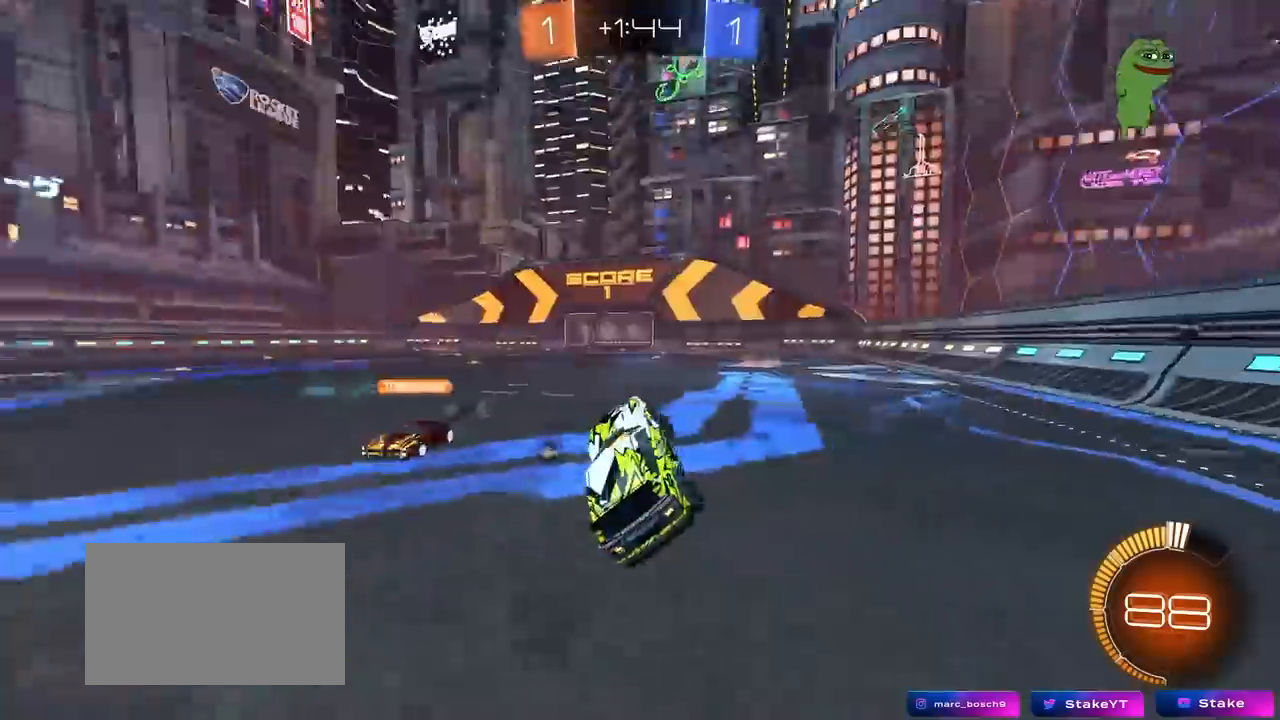
{"keys": ["a", "w"], "mouse": [], "mouse_move": "still", "events": [[133, "w", "down"], [317, "space", "down"], [467, "a", "down"], [467, "space", "up"]]}
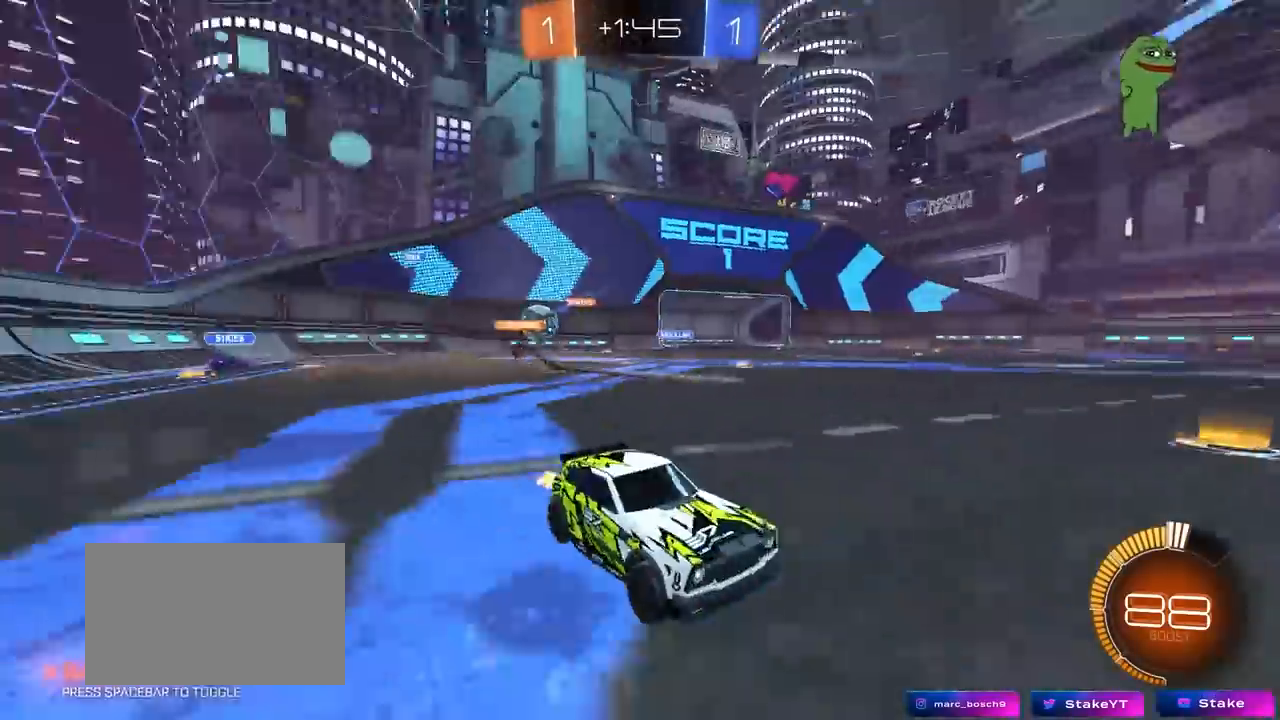
{"keys": ["a", "shift", "w"], "mouse": [], "mouse_move": "still", "events": [[50, "shift", "down"], [150, "shift", "up"], [433, "shift", "down"]]}
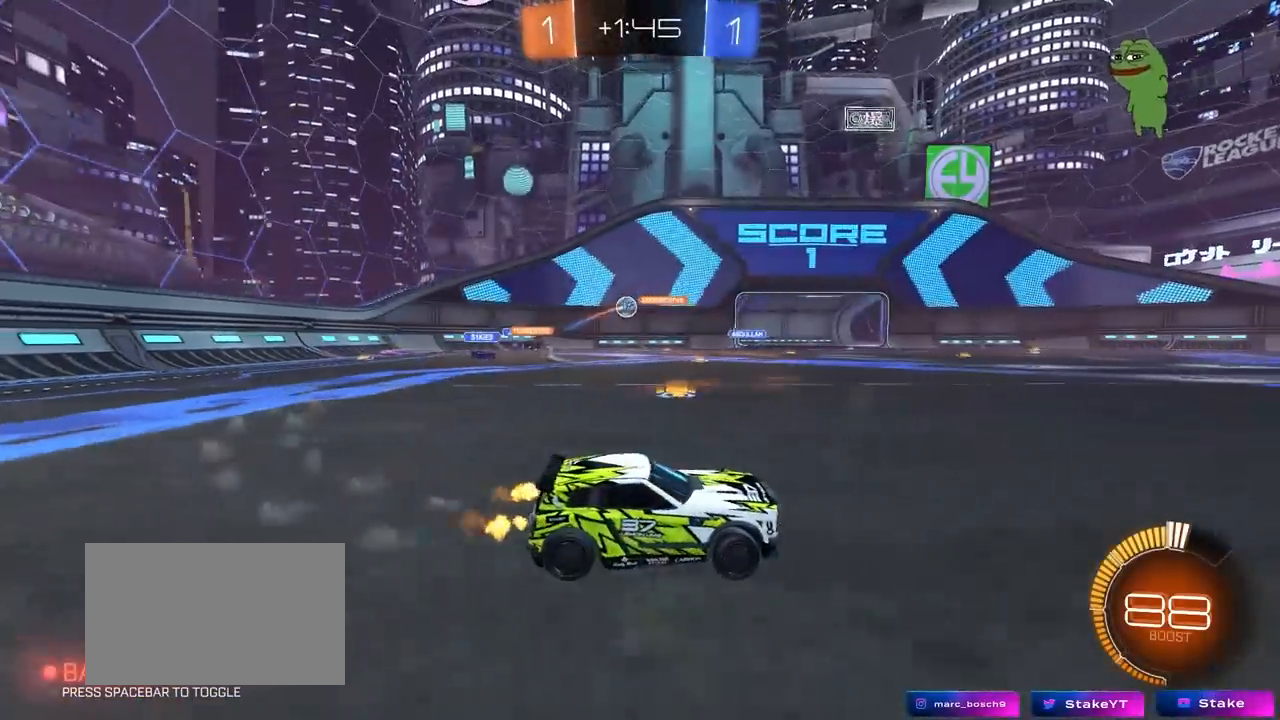
{"keys": ["a", "w"], "mouse": [], "mouse_move": "still", "events": [[17, "shift", "up"], [200, "a", "up"], [433, "a", "down"]]}
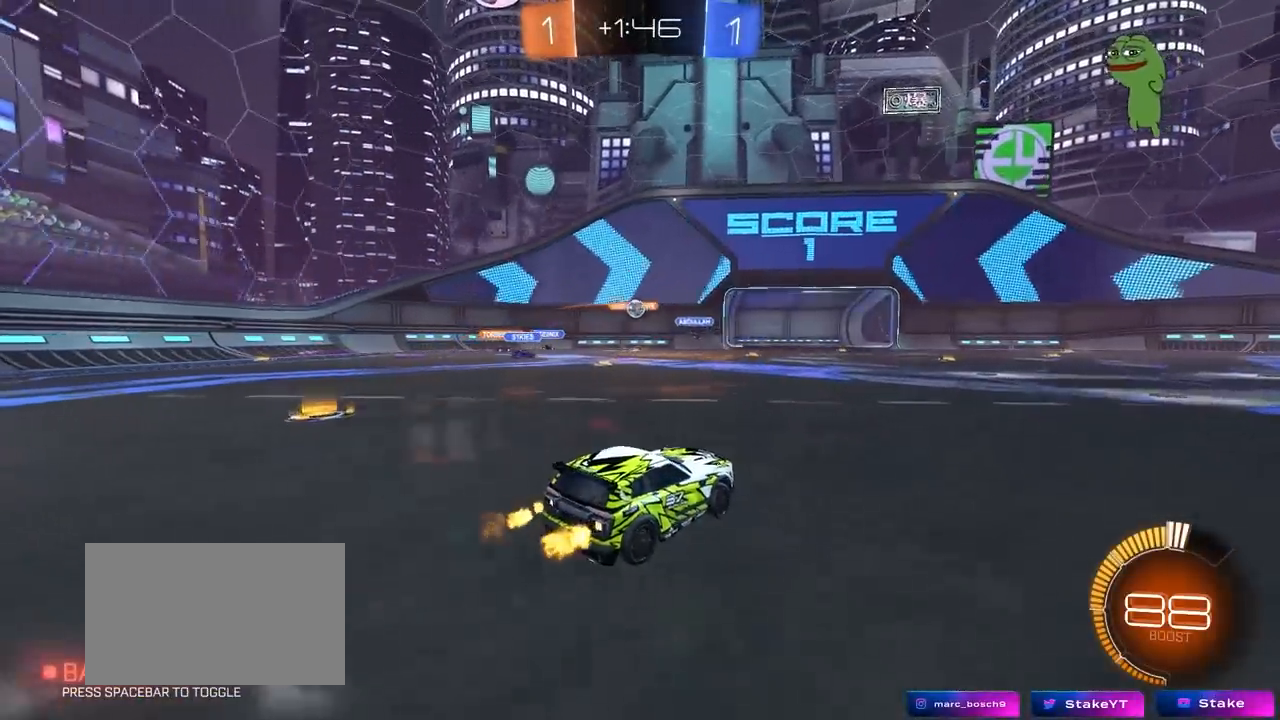
{"keys": [], "mouse": ["right"], "mouse_move": "left", "events": [[217, "a", "up"], [267, "d", "down"], [317, "mouse_left", "down"], [450, "d", "up"], [450, "w", "up"], [500, "mouse_left", "up"], [500, "mouse_right", "down"]]}
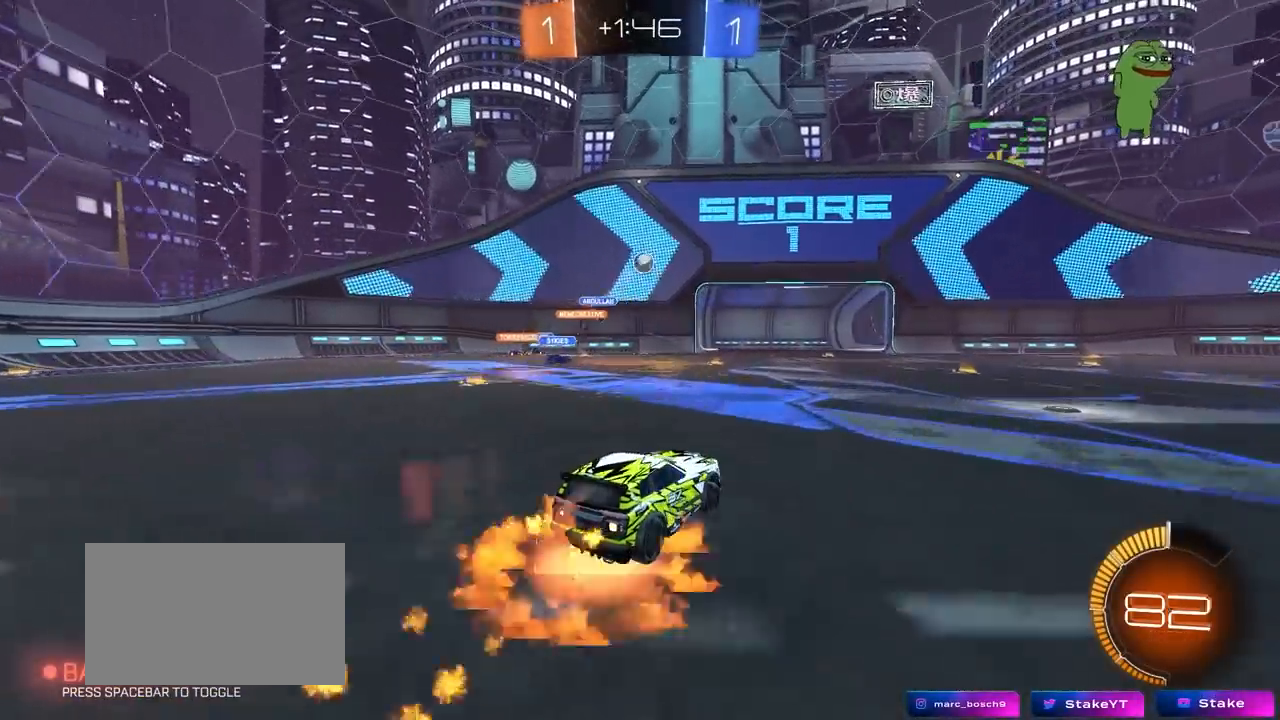
{"keys": ["a", "shift"], "mouse": ["left"], "mouse_move": "still", "events": [[50, "a", "down"], [100, "mouse_left", "down"], [100, "s", "down"], [200, "a", "up"], [233, "s", "up"], [333, "d", "down"], [333, "s", "down"], [433, "a", "down"], [433, "d", "up"], [433, "s", "up"], [433, "shift", "down"], [467, "mouse_right", "up"]]}
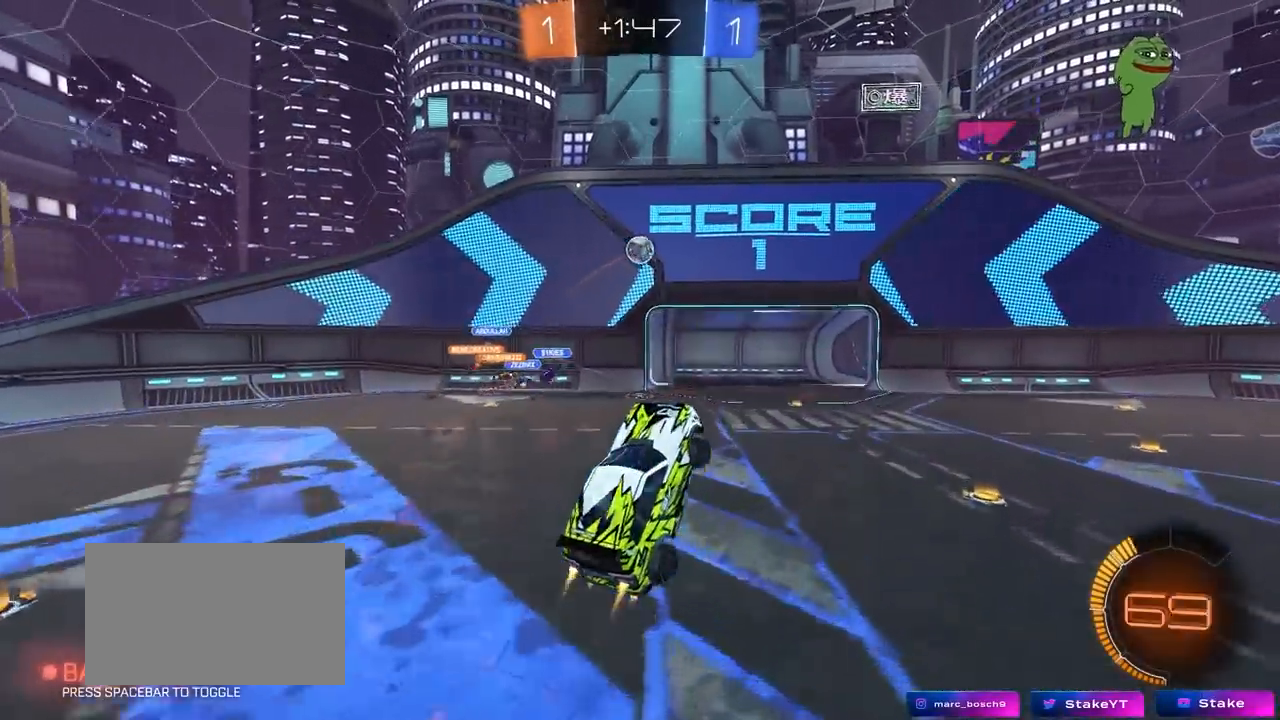
{"keys": [], "mouse": ["left"], "mouse_move": "still", "events": [[167, "w", "down"], [250, "a", "up"], [250, "shift", "up"], [250, "w", "up"], [350, "s", "down"], [400, "s", "up"], [433, "a", "down"], [483, "a", "up"]]}
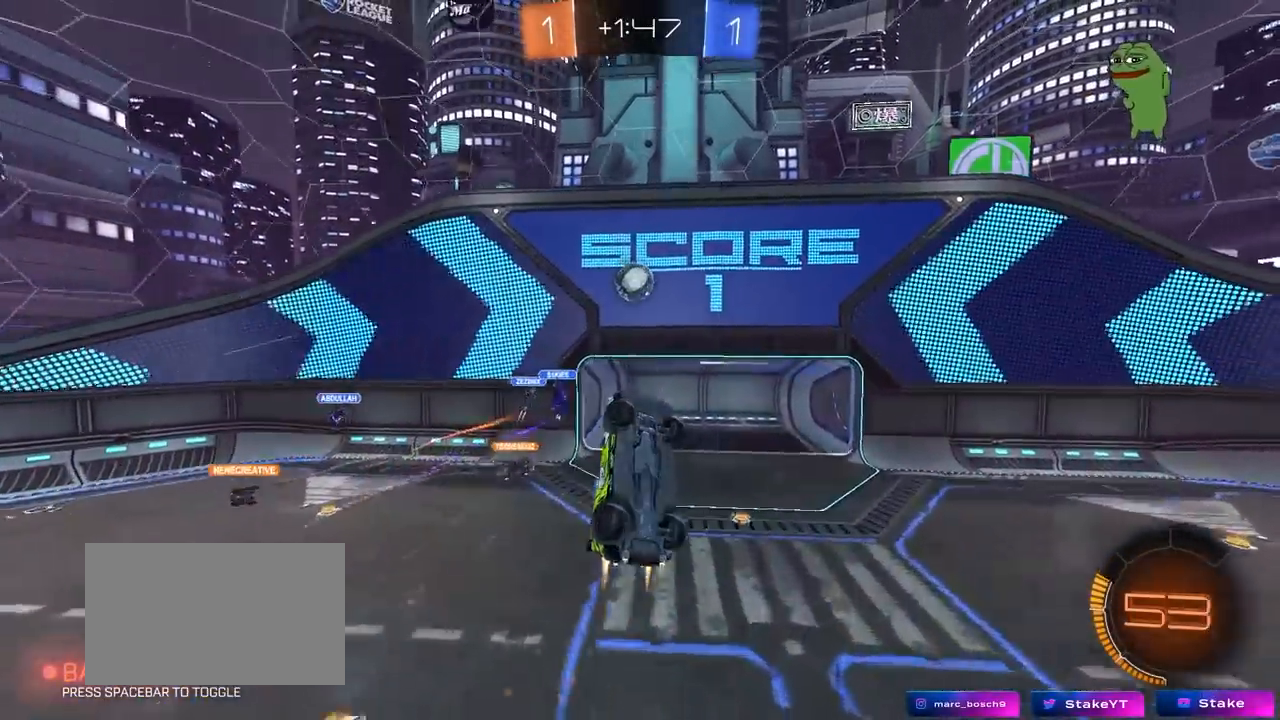
{"keys": ["a", "s", "shift"], "mouse": ["left"], "mouse_move": "still", "events": [[33, "mouse_left", "up"], [83, "s", "down"], [133, "a", "down"], [133, "shift", "down"], [183, "shift", "up"], [267, "s", "up"], [317, "a", "up"], [317, "d", "down"], [417, "a", "down"], [417, "mouse_left", "down"], [417, "s", "down"], [450, "d", "up"], [450, "shift", "down"]]}
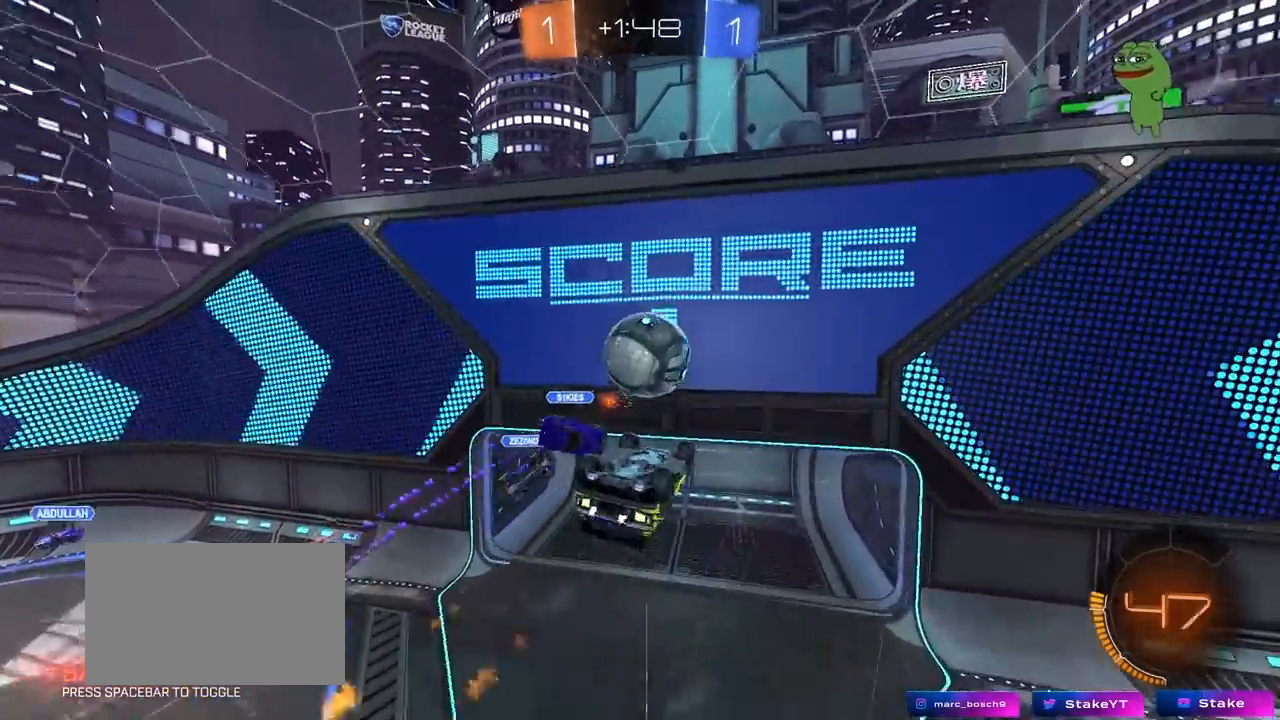
{"keys": ["d"], "mouse": [], "mouse_move": "still", "events": [[50, "s", "up"], [183, "mouse_left", "up"], [183, "s", "down"], [183, "shift", "up"], [233, "a", "up"], [233, "d", "down"], [283, "s", "up"], [283, "shift", "down"], [383, "s", "down"], [433, "s", "up"], [433, "shift", "up"]]}
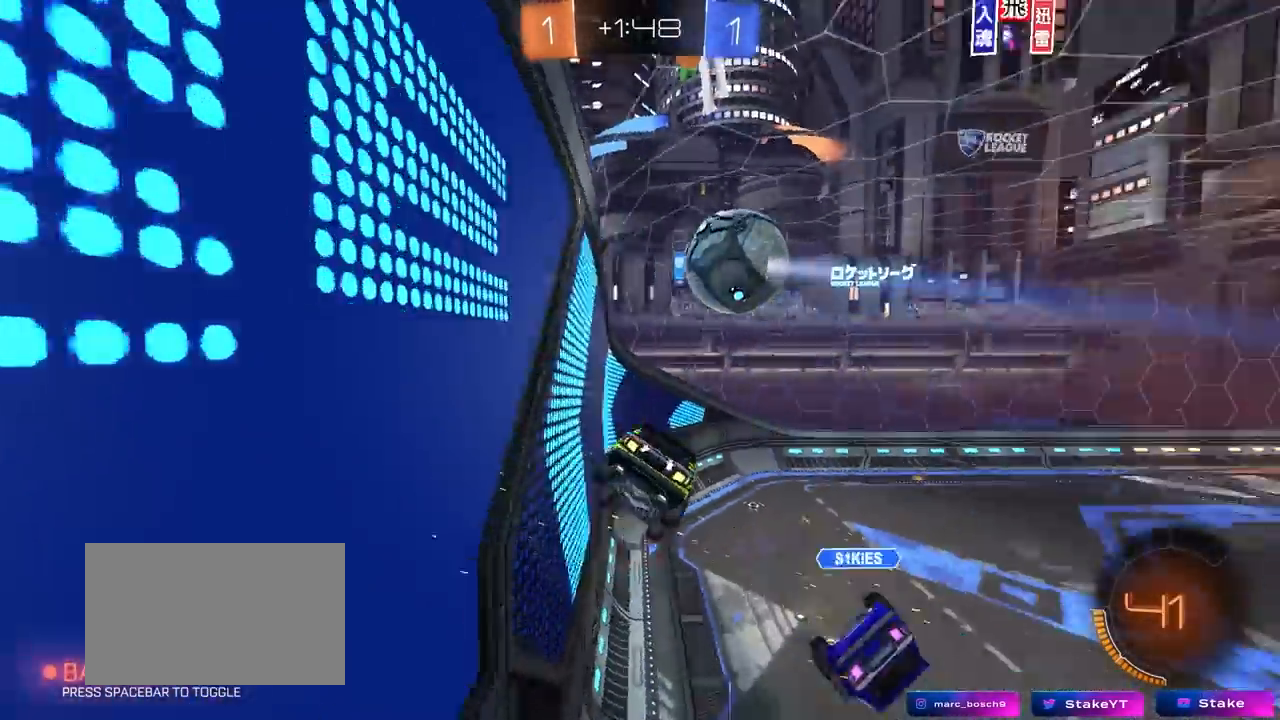
{"keys": ["d"], "mouse": ["left"], "mouse_move": "still", "events": [[17, "d", "up"], [67, "mouse_left", "down"], [67, "shift", "down"], [117, "shift", "up"], [167, "d", "down"], [167, "w", "down"], [217, "d", "up"], [400, "a", "down"], [483, "a", "up"], [483, "d", "down"], [483, "w", "up"]]}